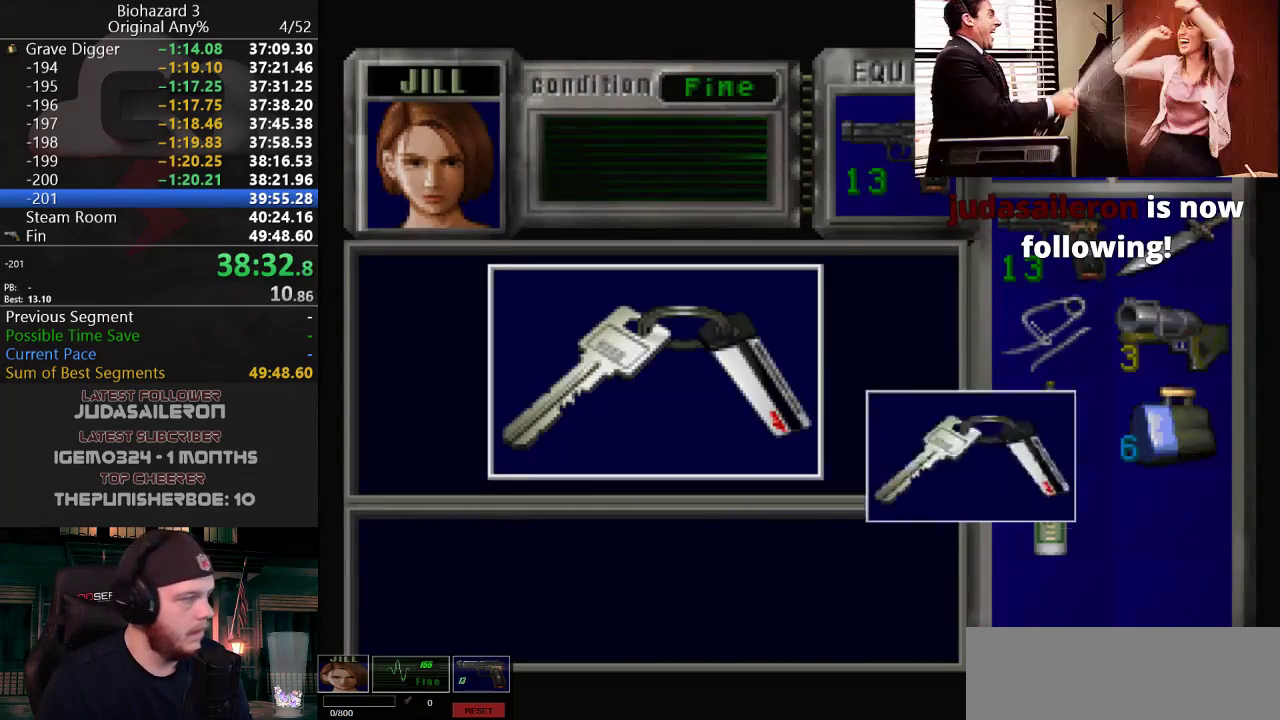
Gameplay with keyboard; each line is a JSON object with the keys held at the frame after it. "events" lists presses ("down") and releases ("up") of "a", "d", "e", "f", "g", "h", "j", "obj", "qt", "s", "w" and "y" between this image and that frame as [ms after this image, input, new state], when the widget could be followed in between. No other keys are recorded. Mouse input is not recorded. Key names are as the overlay labels them; some are game actions (e.g. jump) rather than physical keys.
{"keys": ["qt"], "events": [[33, "g", "down"], [83, "g", "up"], [133, "g", "down"], [183, "g", "up"], [233, "g", "down"], [267, "g", "up"], [267, "j", "up"], [467, "qt", "down"]]}
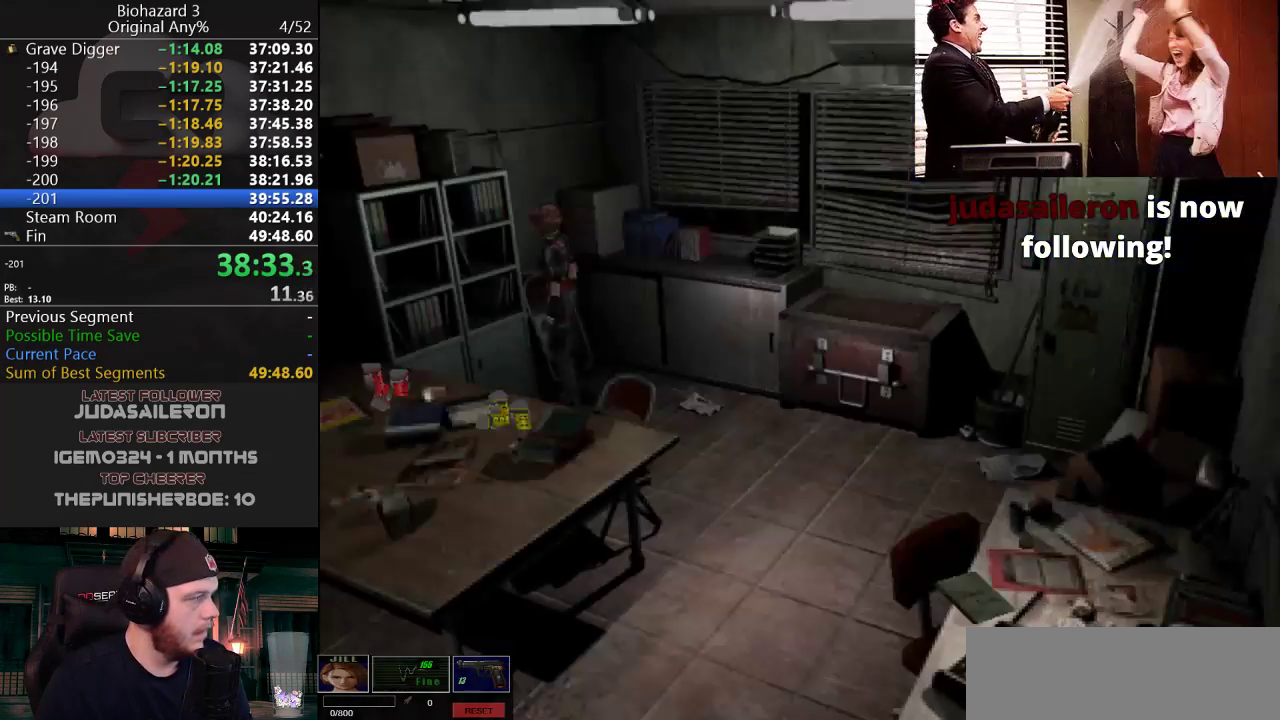
{"keys": ["d", "j", "w"], "events": [[100, "qt", "up"], [100, "w", "down"], [234, "j", "down"], [284, "d", "down"]]}
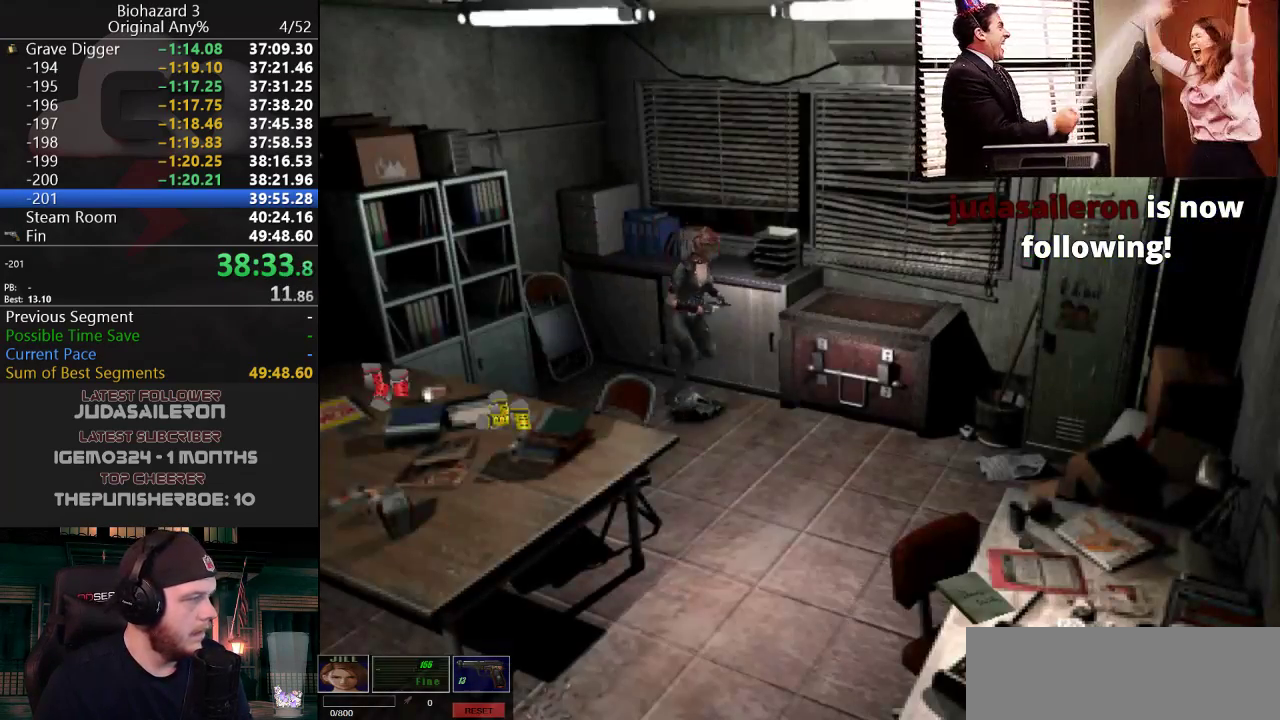
{"keys": ["j", "w"], "events": [[16, "d", "up"], [167, "d", "down"], [250, "d", "up"], [300, "d", "down"], [484, "d", "up"]]}
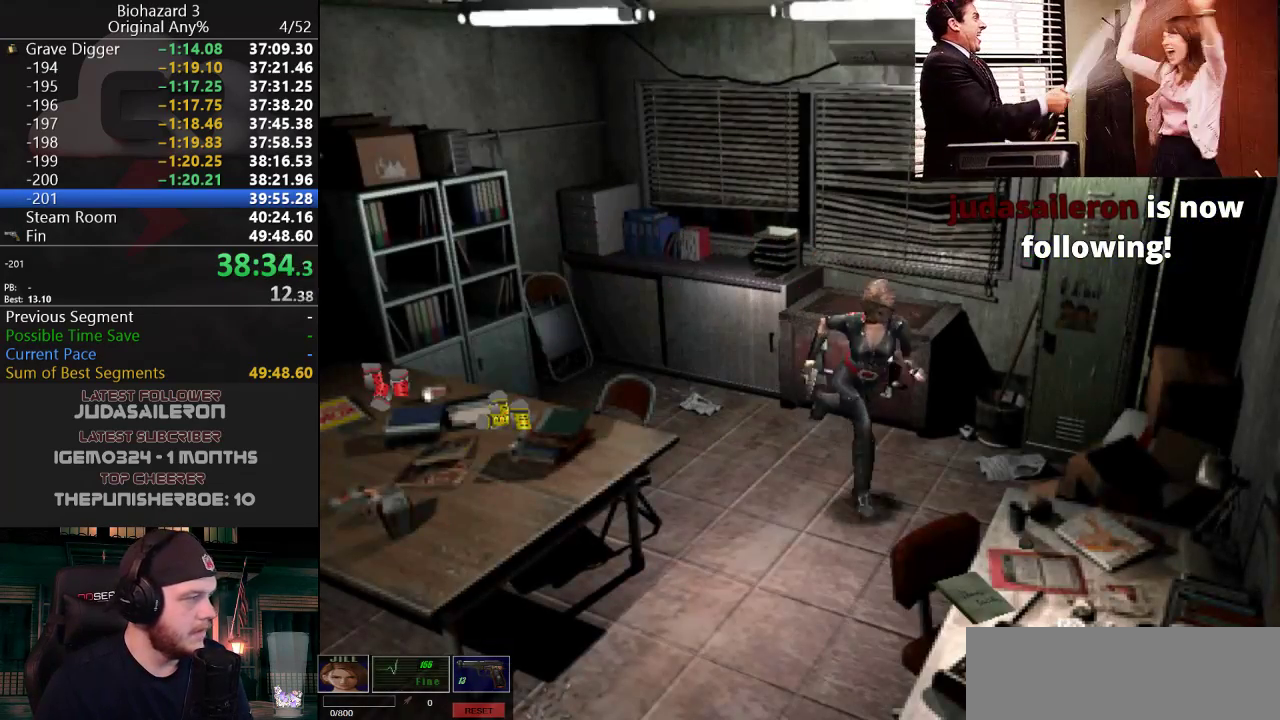
{"keys": ["d", "j", "w"], "events": [[84, "d", "down"], [134, "d", "up"], [234, "d", "down"]]}
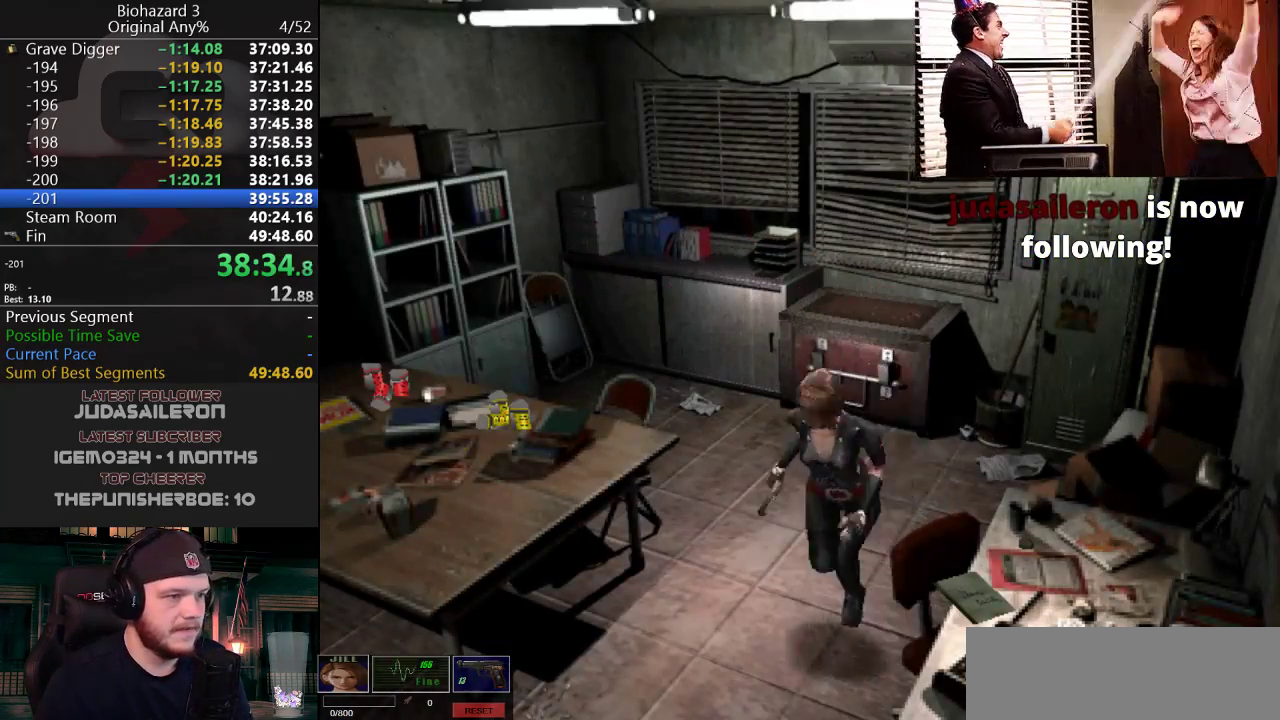
{"keys": ["a", "j", "w"], "events": [[16, "d", "up"], [484, "a", "down"]]}
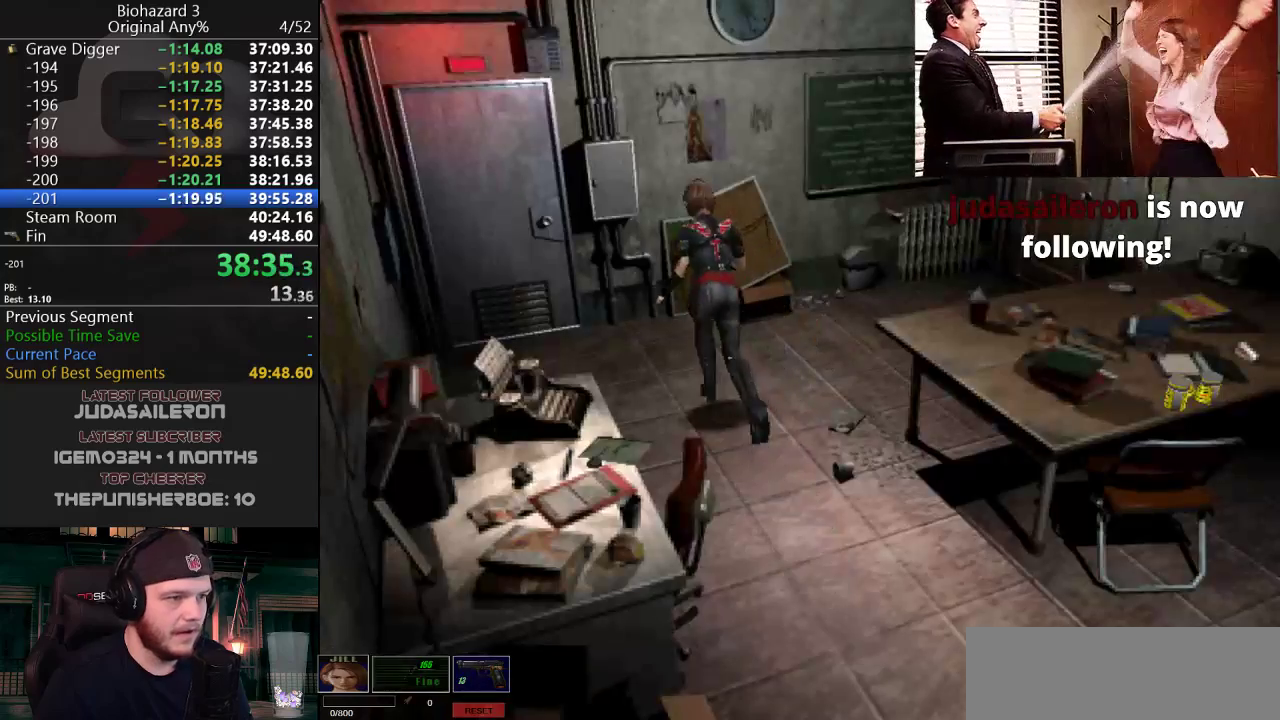
{"keys": ["d", "g", "j", "w"], "events": [[17, "g", "down"], [117, "a", "up"], [217, "a", "down"], [300, "a", "up"], [401, "d", "down"]]}
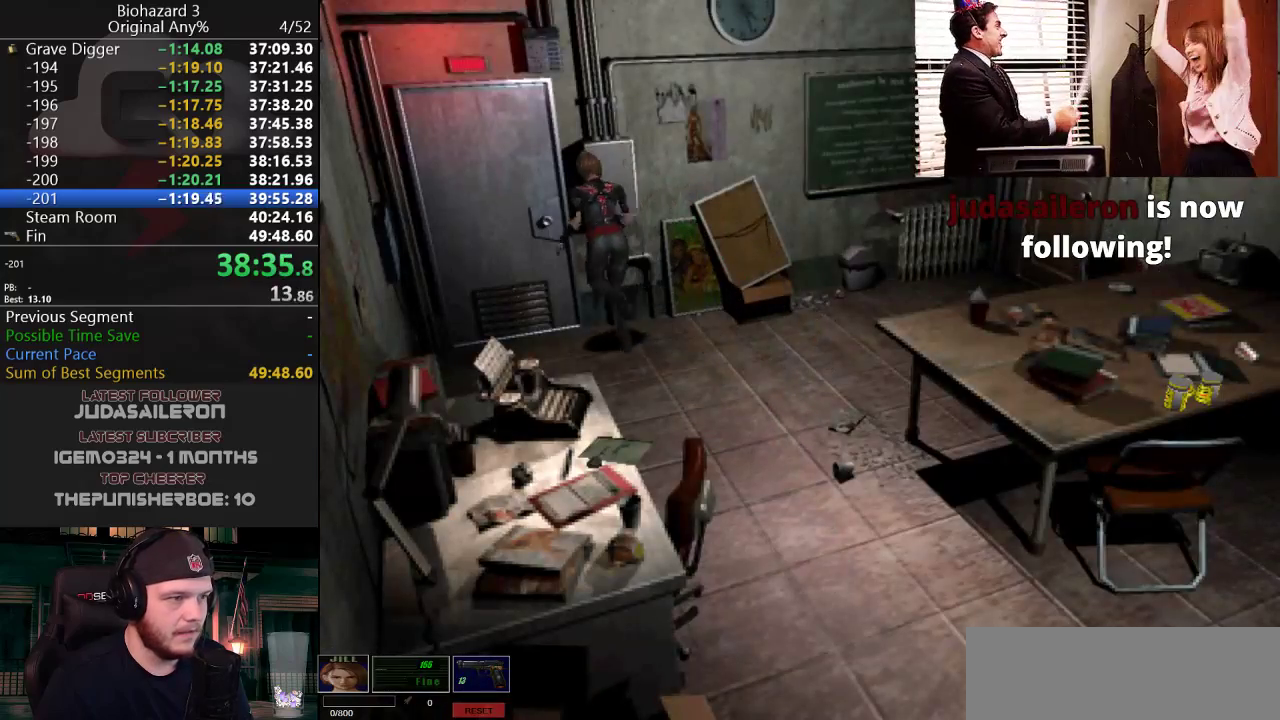
{"keys": ["g", "j", "w"], "events": [[33, "d", "up"], [267, "a", "down"], [367, "g", "up"], [417, "g", "down"], [467, "a", "up"]]}
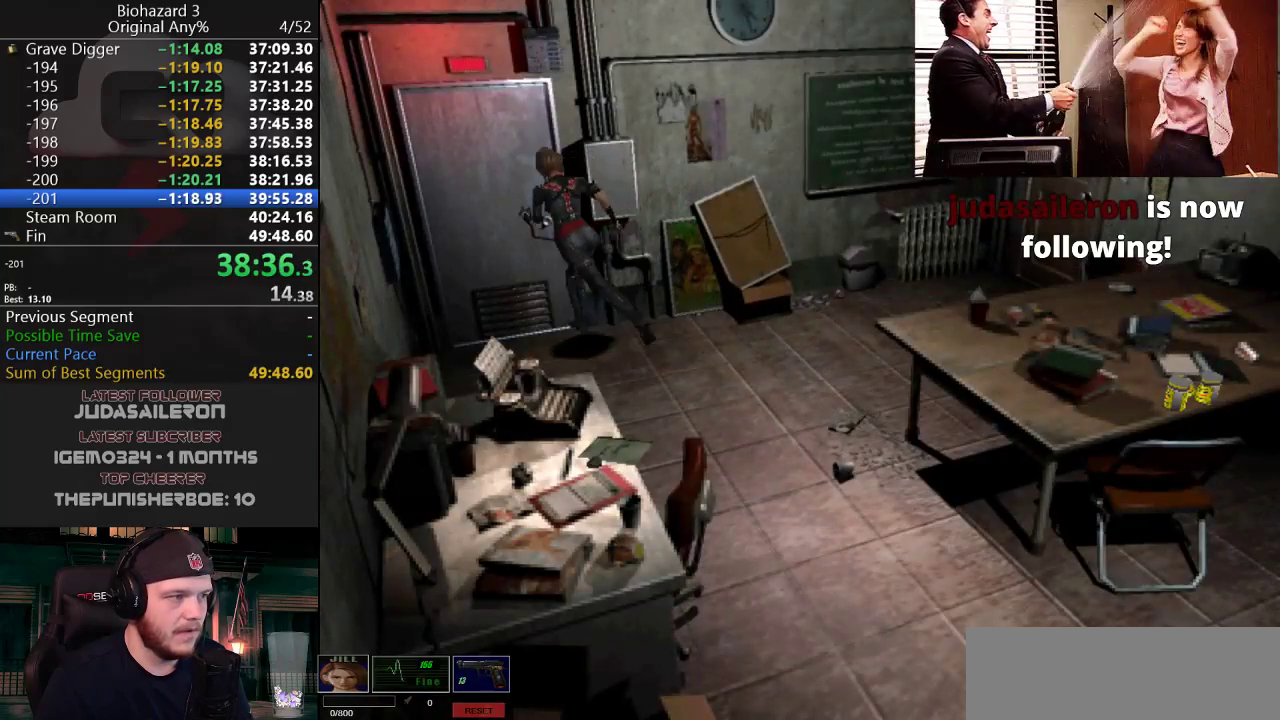
{"keys": [], "events": [[100, "g", "up"], [150, "g", "down"], [234, "g", "up"], [284, "w", "up"], [334, "j", "up"]]}
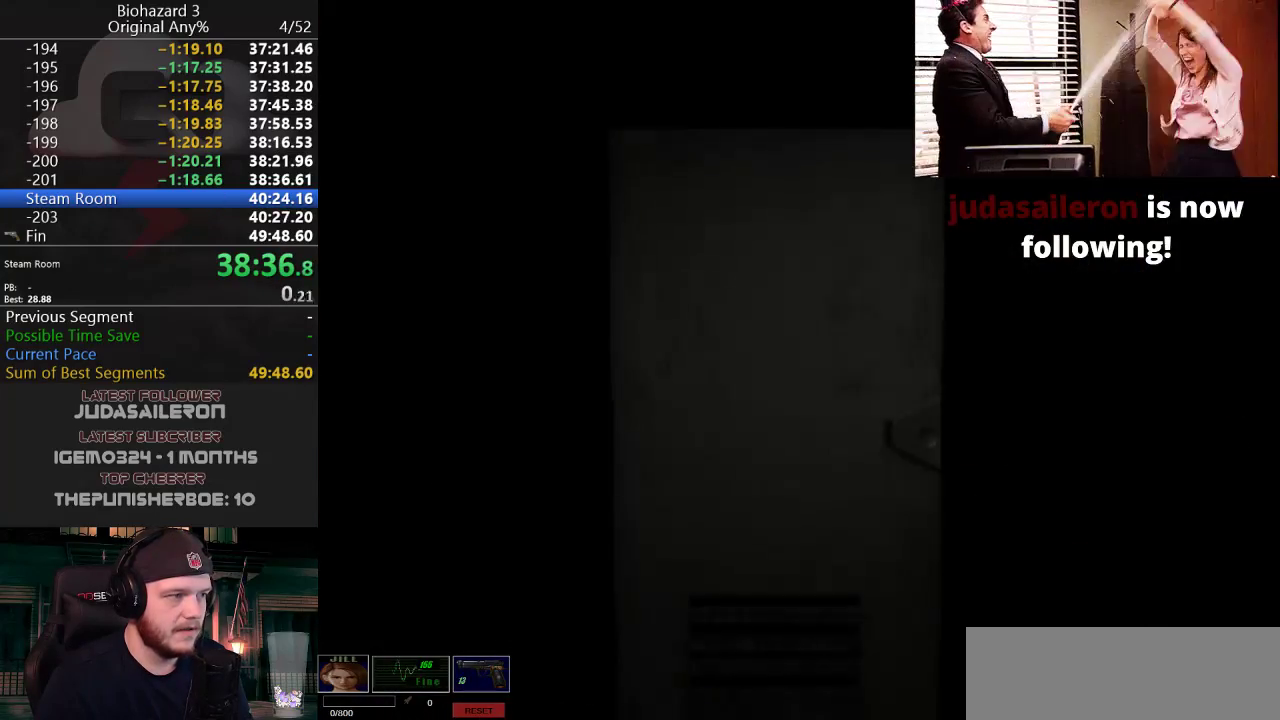
{"keys": ["d", "w"], "events": [[83, "w", "down"], [184, "d", "down"]]}
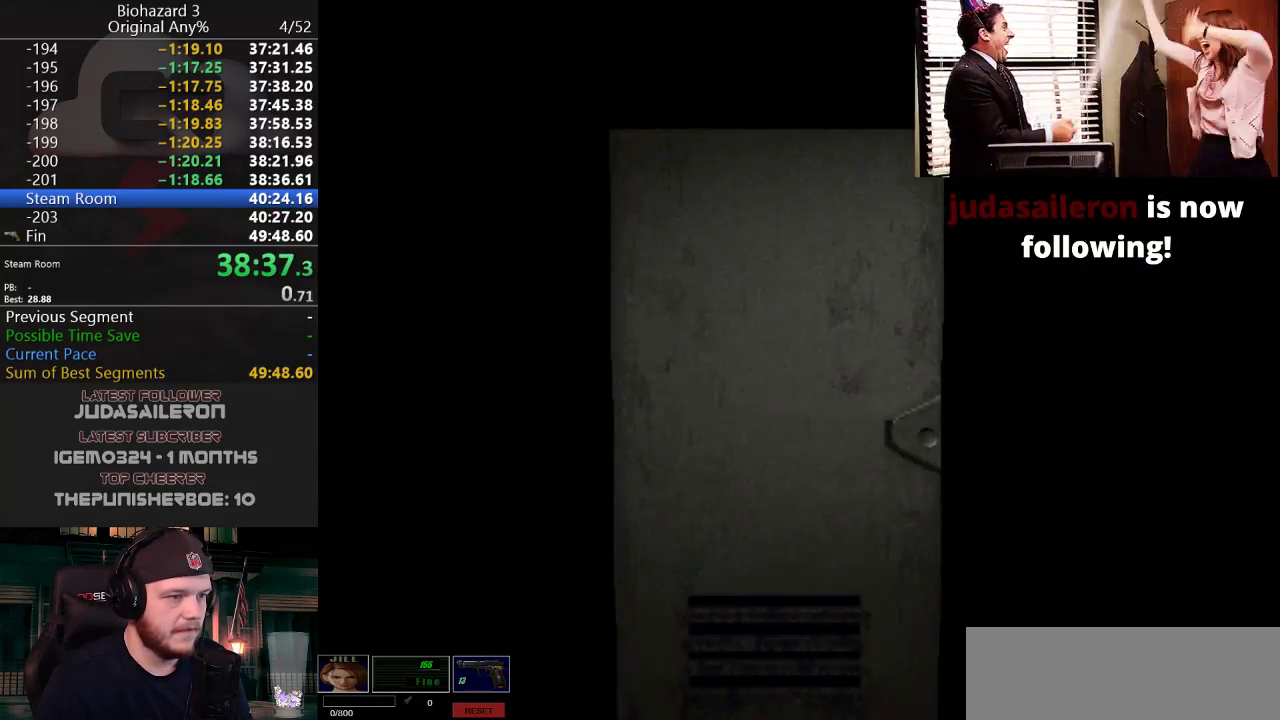
{"keys": ["d", "j", "w"], "events": [[283, "f", "down"], [433, "f", "up"], [433, "j", "down"]]}
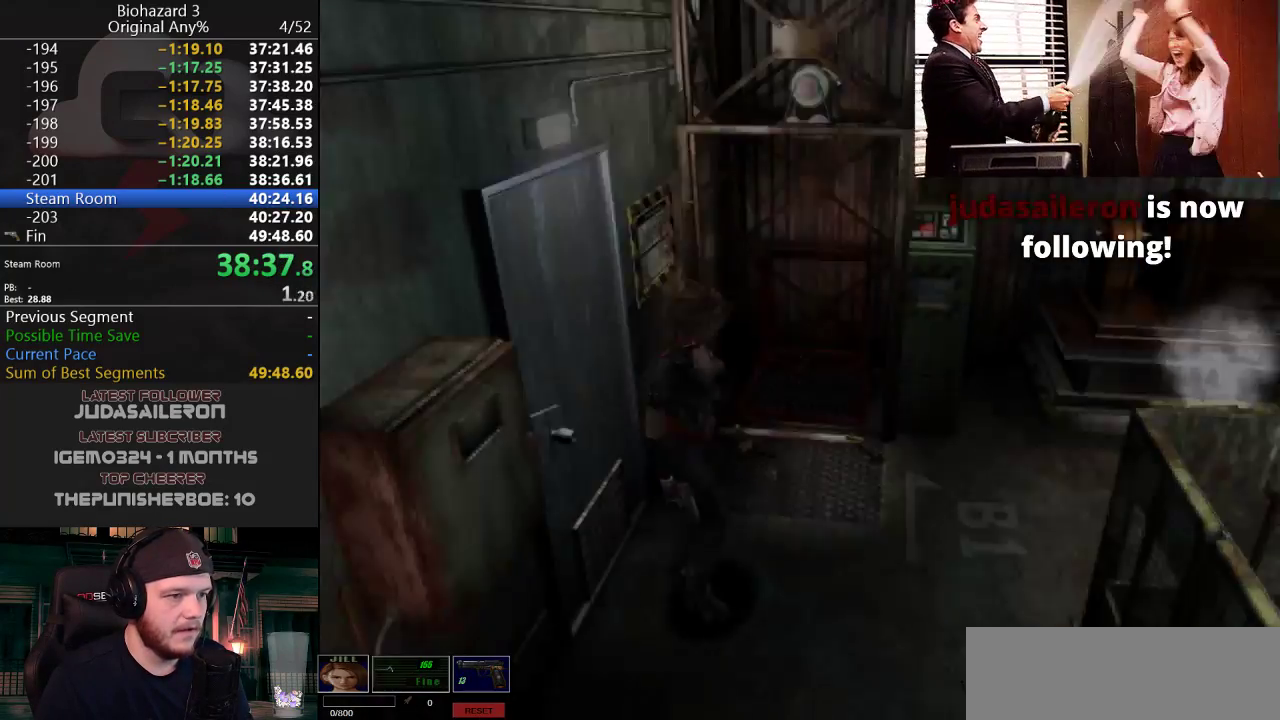
{"keys": ["d", "j", "w"], "events": [[250, "d", "up"], [450, "d", "down"]]}
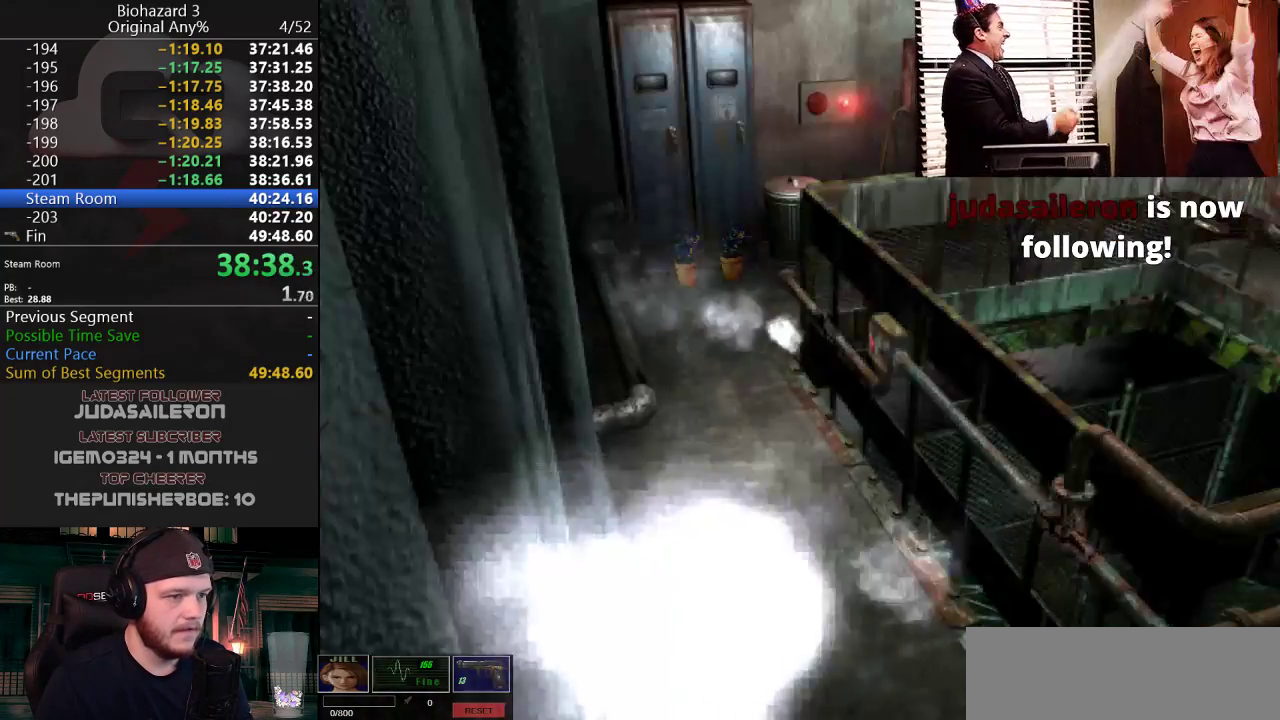
{"keys": ["a", "j", "w"], "events": [[33, "d", "up"], [133, "a", "down"], [133, "g", "down"], [183, "g", "up"], [317, "a", "up"], [417, "a", "down"]]}
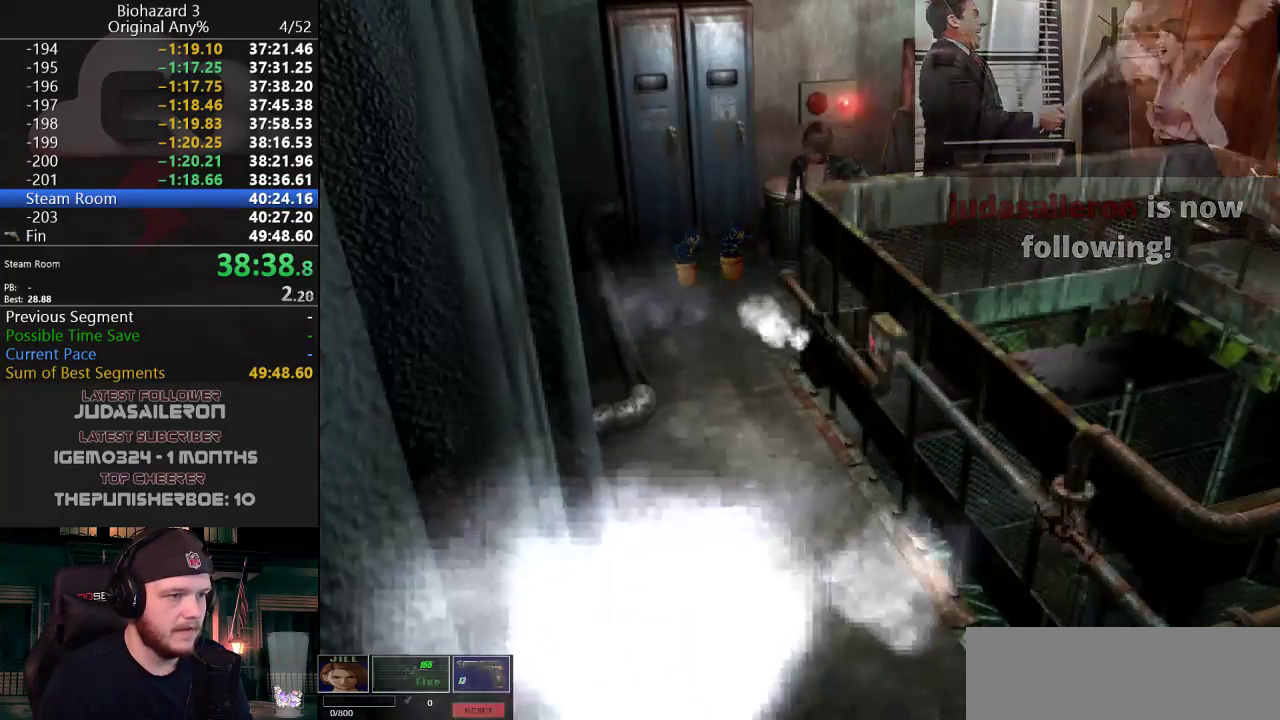
{"keys": ["a", "j", "w"], "events": [[250, "a", "up"], [334, "d", "down"], [434, "d", "up"], [484, "a", "down"]]}
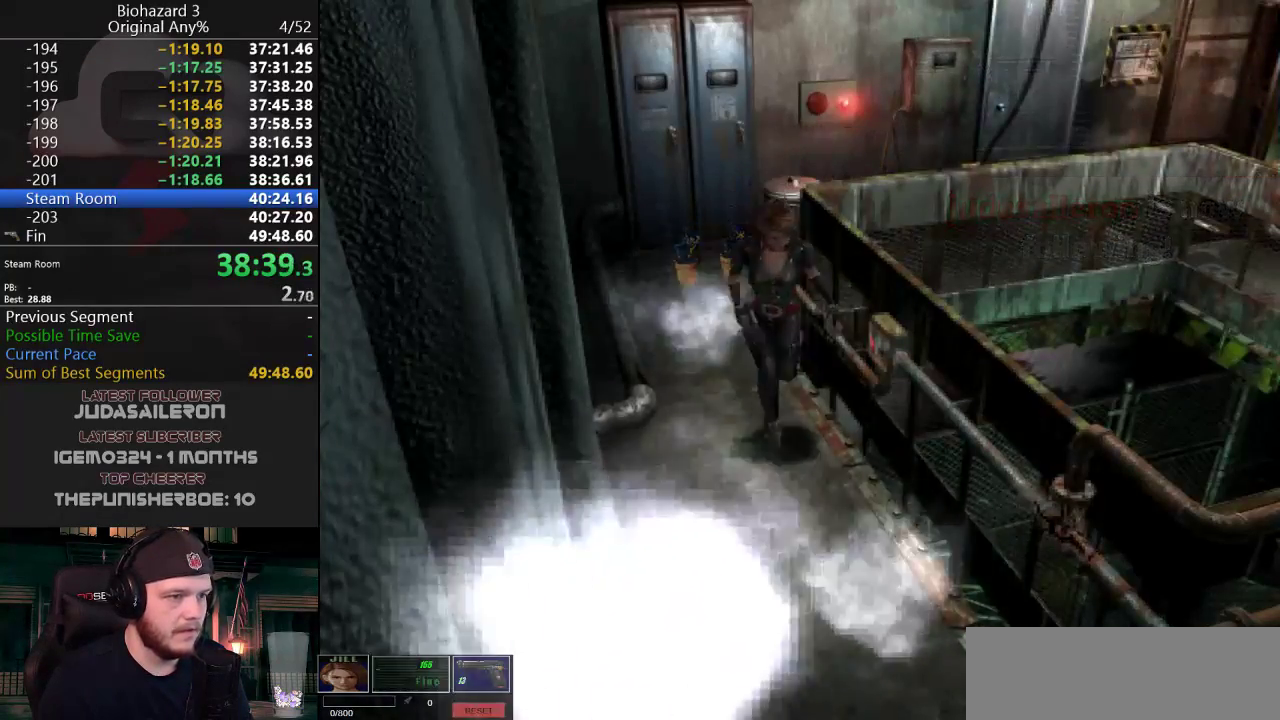
{"keys": ["j", "w"], "events": [[66, "w", "up"], [300, "g", "down"], [300, "w", "down"], [400, "g", "up"], [450, "g", "down"], [483, "a", "up"], [483, "g", "up"]]}
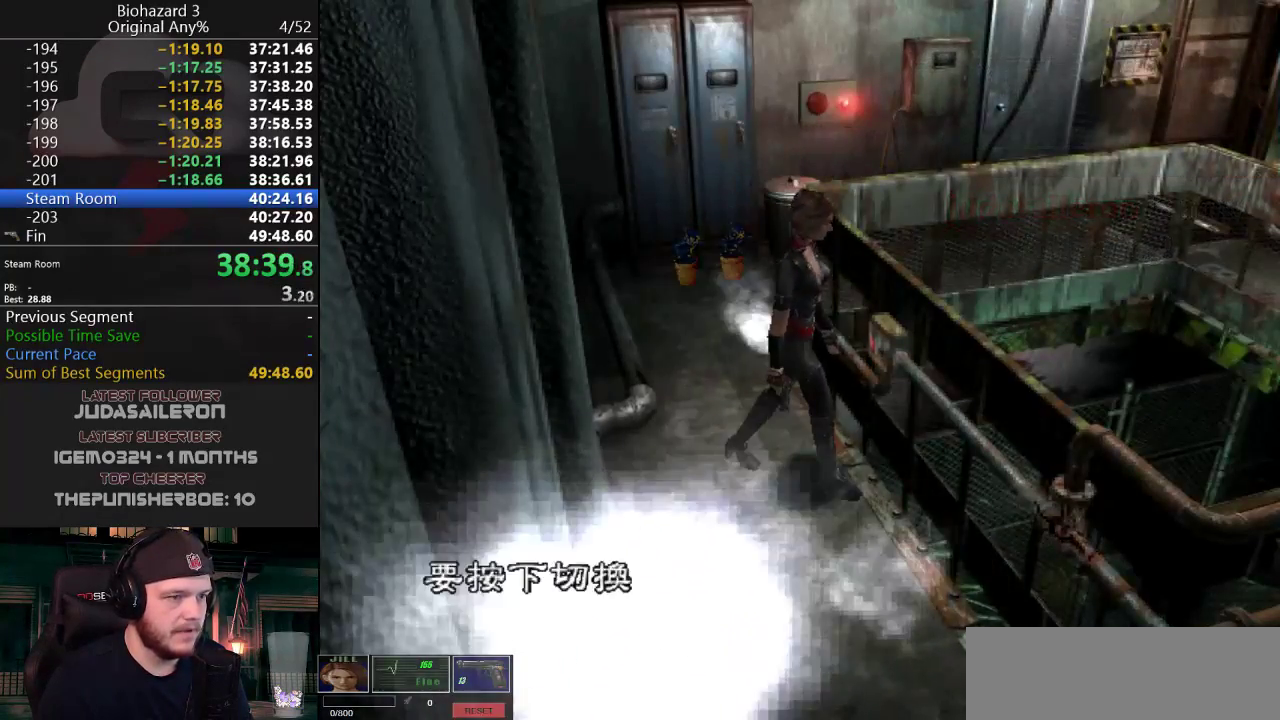
{"keys": ["g", "j"], "events": [[33, "g", "down"], [83, "g", "up"], [133, "g", "down"], [133, "w", "up"], [234, "g", "up"], [267, "g", "down"], [317, "g", "up"], [367, "g", "down"], [417, "g", "up"], [467, "g", "down"]]}
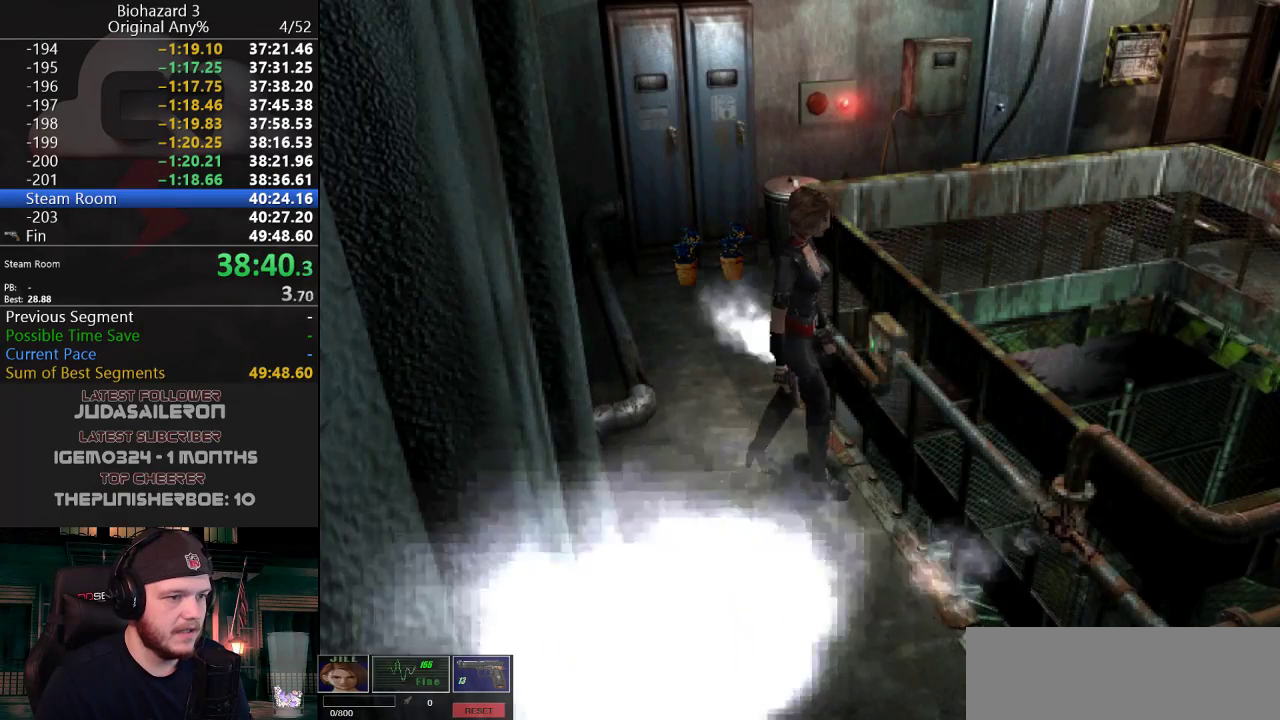
{"keys": ["d", "j"], "events": [[16, "g", "up"], [50, "e", "down"], [50, "g", "down"], [100, "e", "up"], [100, "g", "up"], [150, "g", "down"], [183, "g", "up"], [250, "g", "down"], [283, "g", "up"], [383, "g", "down"], [433, "d", "down"], [433, "g", "up"]]}
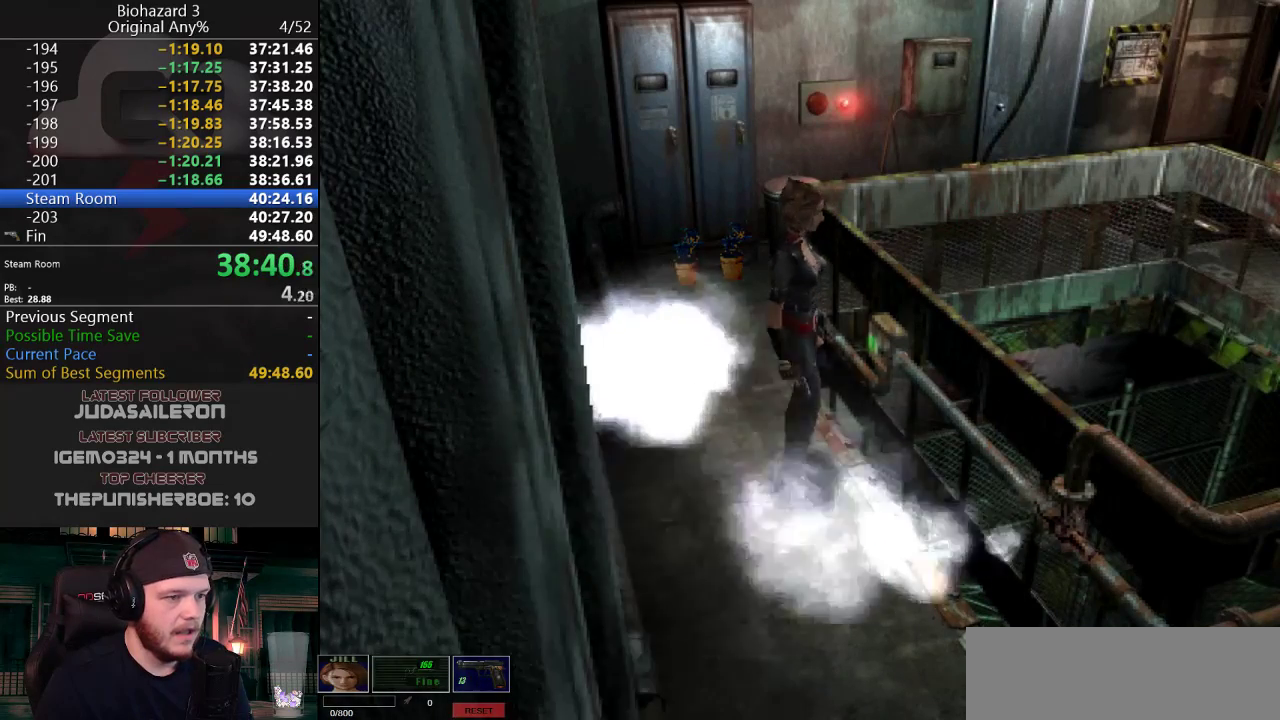
{"keys": ["j", "w"], "events": [[117, "w", "down"], [300, "d", "up"]]}
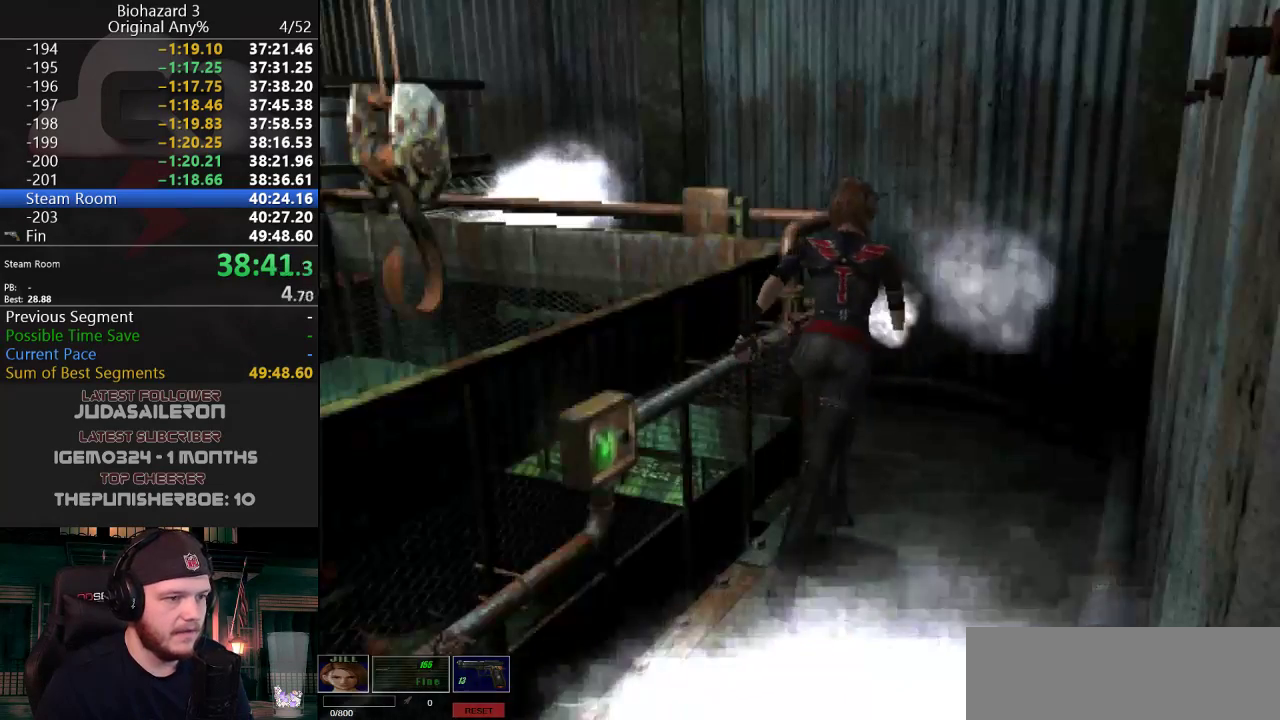
{"keys": ["a", "j"], "events": [[83, "a", "down"], [400, "w", "up"]]}
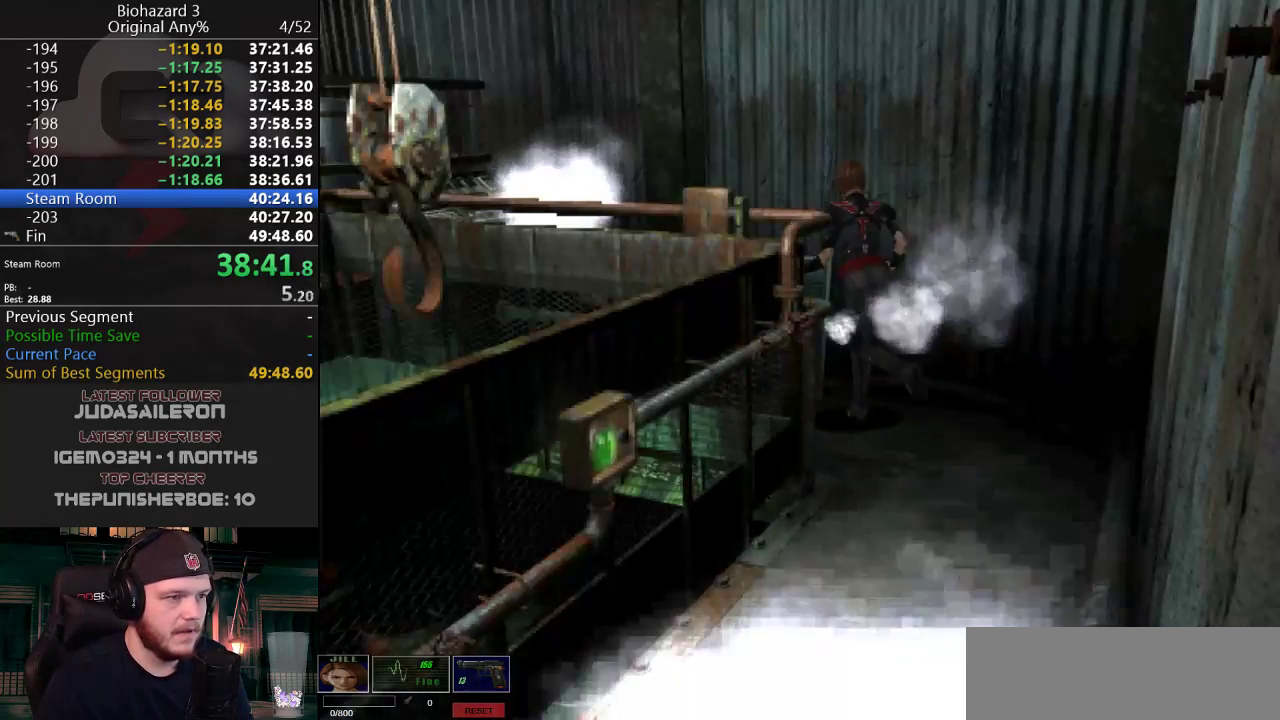
{"keys": ["j", "w"], "events": [[284, "w", "down"], [484, "a", "up"]]}
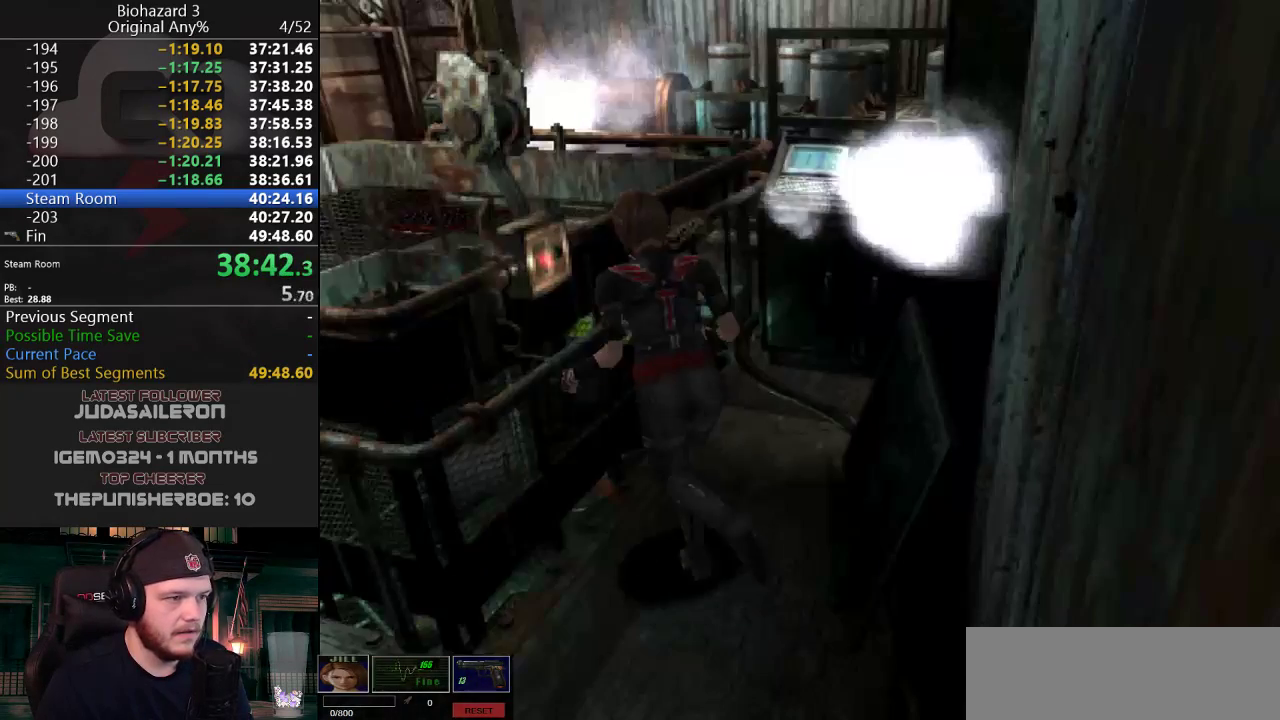
{"keys": ["a", "j"], "events": [[300, "d", "down"], [350, "d", "up"], [450, "a", "down"], [450, "g", "down"], [500, "g", "up"], [500, "w", "up"]]}
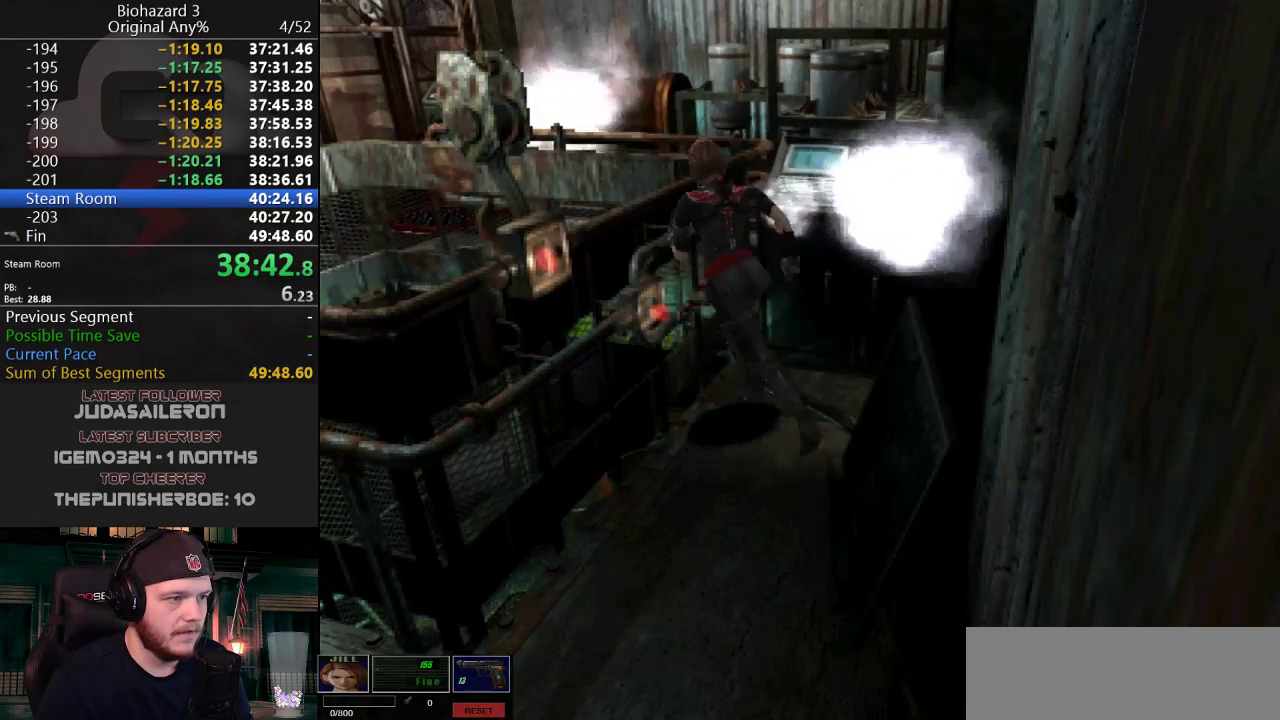
{"keys": ["a", "g", "j"], "events": [[17, "g", "down"], [67, "a", "up"], [67, "g", "up"], [167, "g", "down"], [217, "g", "up"], [250, "a", "down"], [250, "g", "down"], [300, "g", "up"], [400, "g", "down"], [450, "g", "up"], [484, "g", "down"]]}
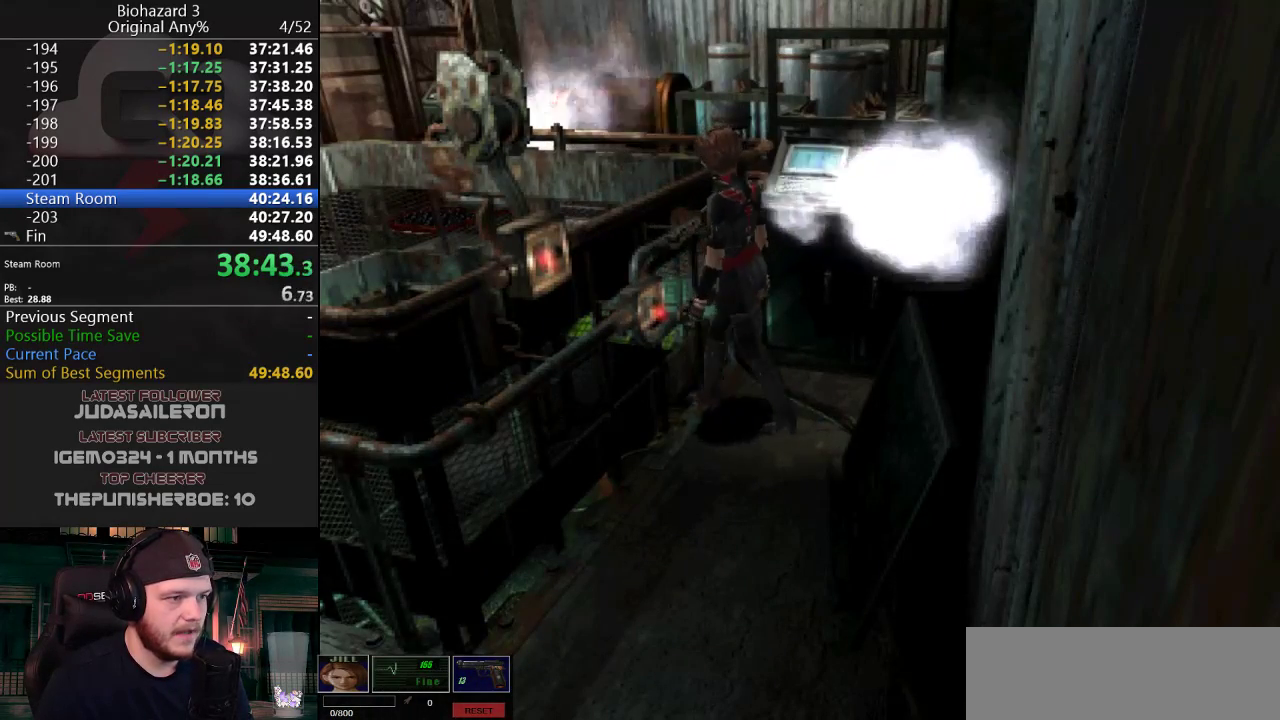
{"keys": ["g", "j"], "events": [[33, "g", "up"], [83, "g", "down"], [133, "g", "up"], [183, "a", "up"], [183, "g", "down"], [233, "g", "up"], [316, "g", "down"], [367, "g", "up"], [417, "g", "down"], [467, "g", "up"], [500, "g", "down"]]}
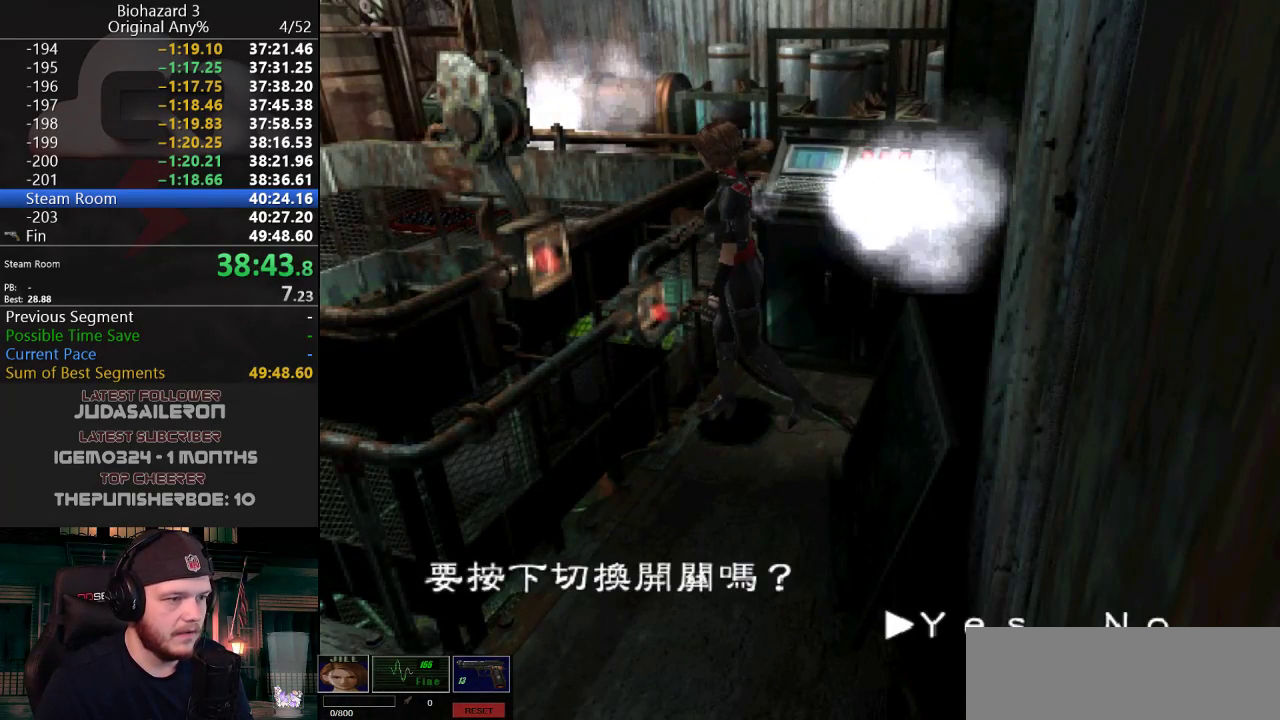
{"keys": ["d", "j"], "events": [[50, "g", "up"], [100, "g", "down"], [150, "e", "down"], [150, "g", "up"], [200, "e", "up"], [200, "g", "down"], [234, "g", "up"], [284, "g", "down"], [334, "g", "up"], [384, "g", "down"], [434, "g", "up"], [467, "d", "down"]]}
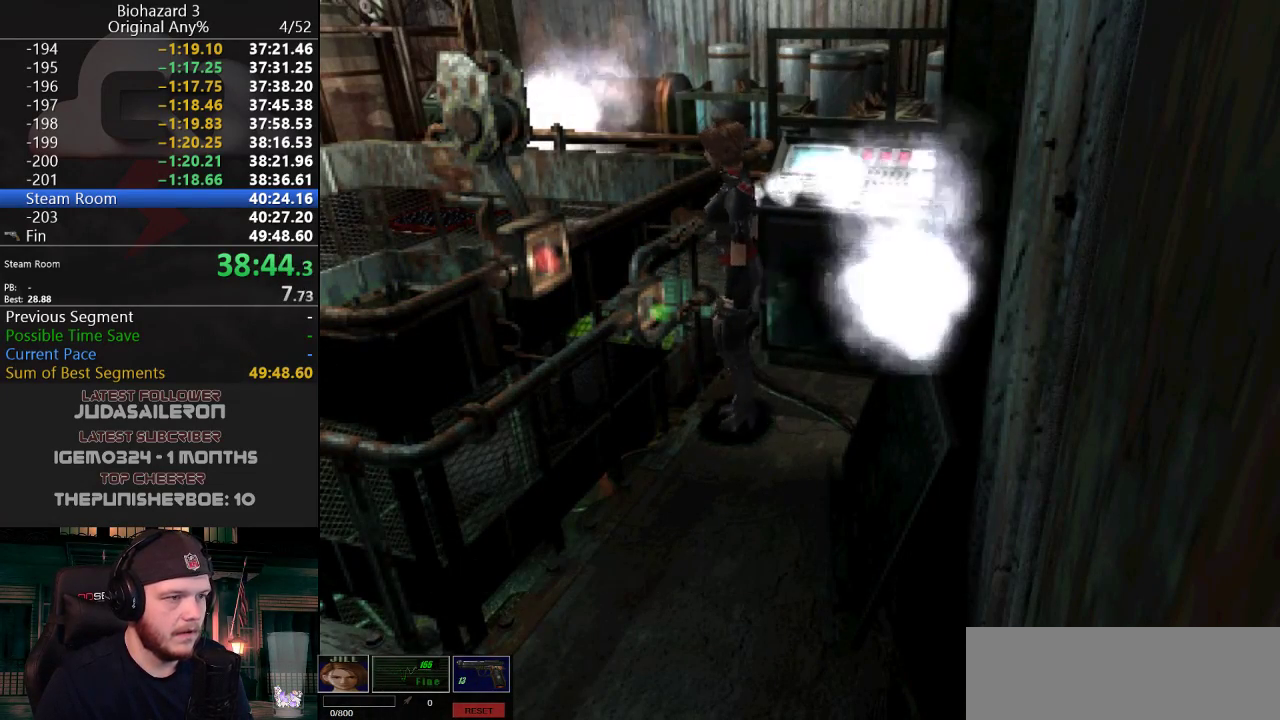
{"keys": ["d", "j", "w"], "events": [[350, "w", "down"]]}
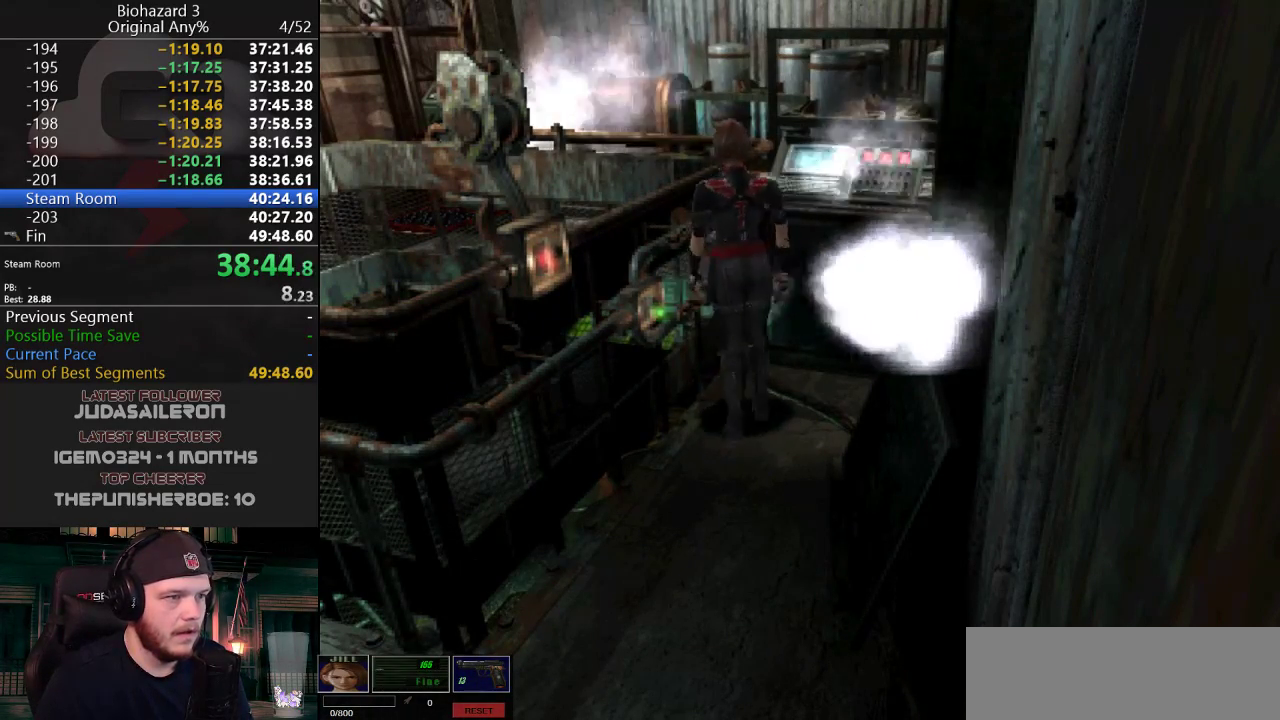
{"keys": ["d", "j", "w"], "events": [[33, "g", "down"], [83, "d", "up"], [83, "g", "up"], [133, "g", "down"], [184, "g", "up"], [217, "d", "down"], [267, "g", "down"], [317, "g", "up"], [367, "g", "down"], [417, "g", "up"]]}
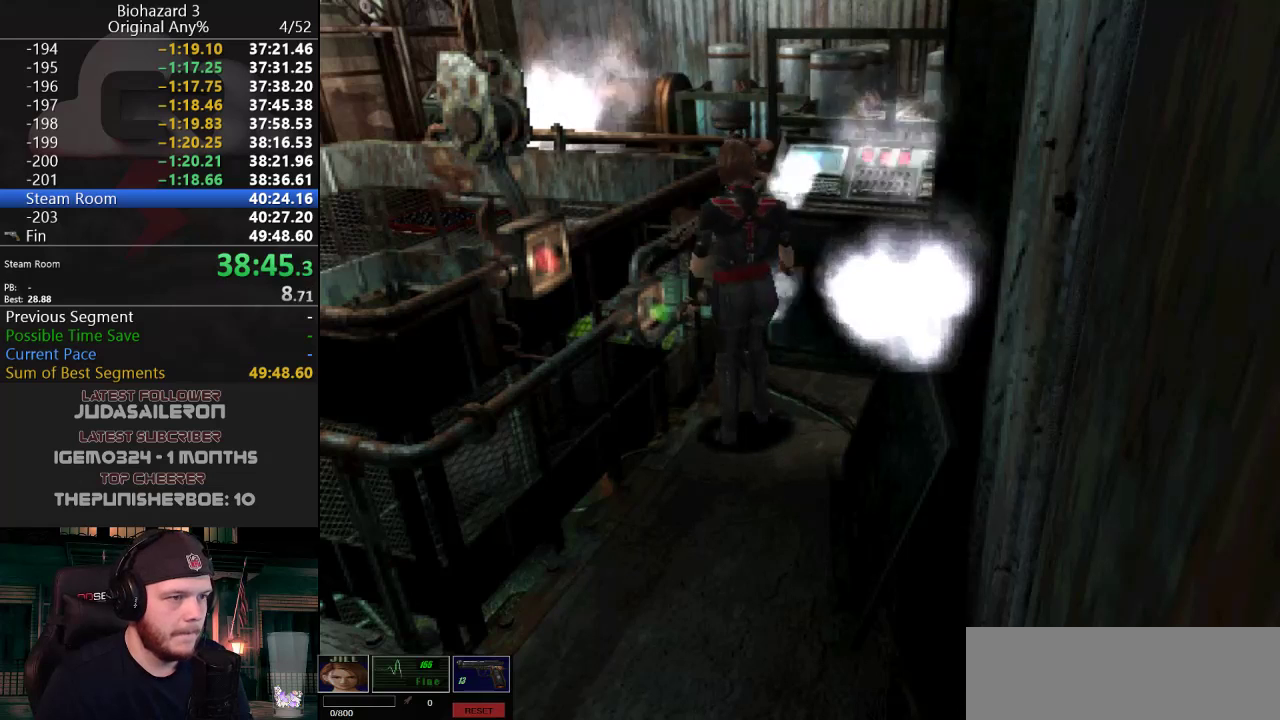
{"keys": ["j", "w"], "events": [[100, "g", "down"], [150, "g", "up"], [233, "g", "down"], [383, "g", "up"], [433, "g", "down"], [483, "d", "up"], [483, "g", "up"]]}
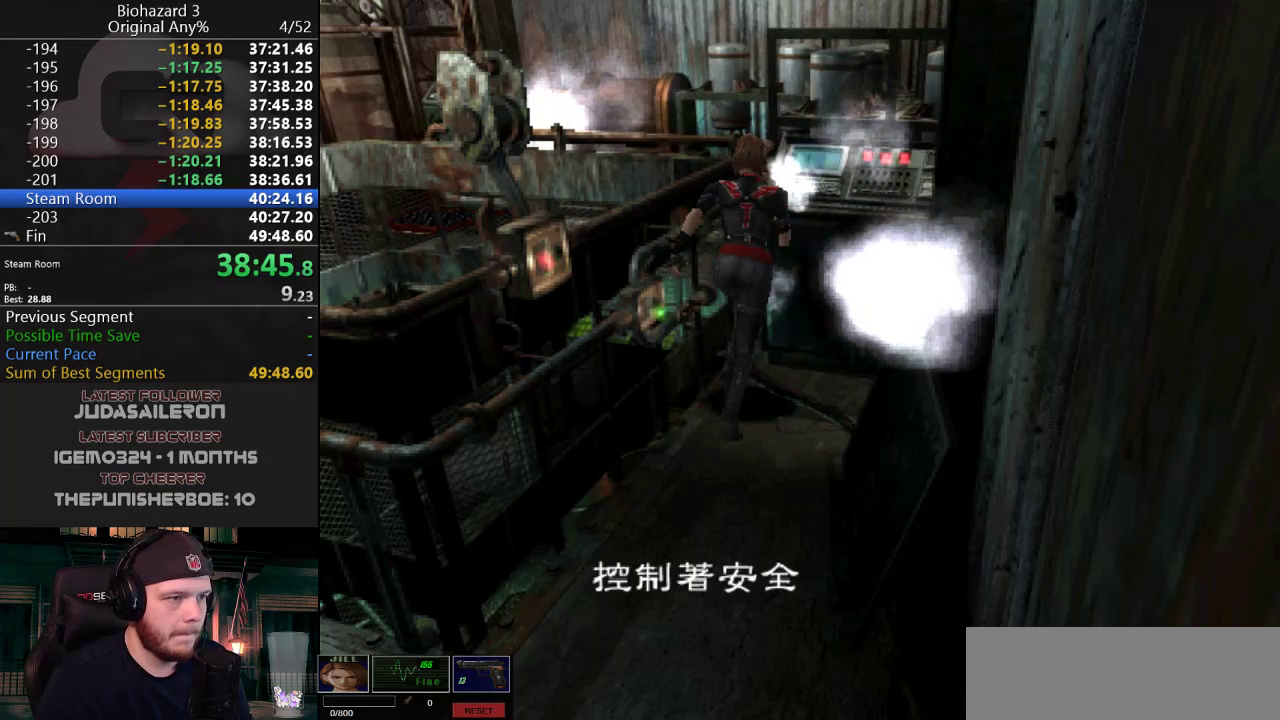
{"keys": ["g", "j"], "events": [[17, "g", "down"], [67, "g", "up"], [117, "g", "down"], [167, "g", "up"], [217, "g", "down"], [250, "g", "up"], [300, "g", "down"], [350, "g", "up"], [350, "w", "up"], [400, "g", "down"], [450, "g", "up"], [484, "g", "down"]]}
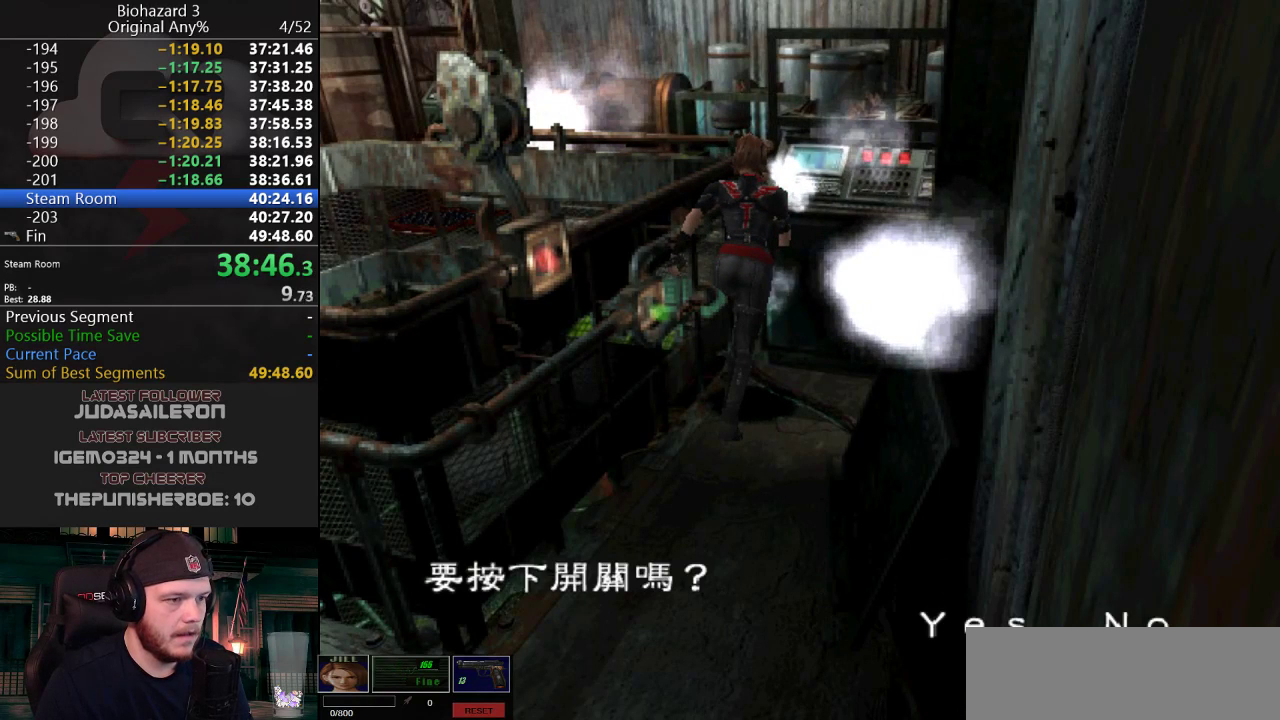
{"keys": ["j"], "events": [[33, "g", "up"], [83, "g", "down"], [116, "g", "up"], [183, "g", "down"], [233, "g", "up"], [266, "e", "down"], [266, "g", "down"], [317, "e", "up"], [317, "g", "up"], [367, "g", "down"], [417, "g", "up"], [467, "g", "down"], [500, "g", "up"]]}
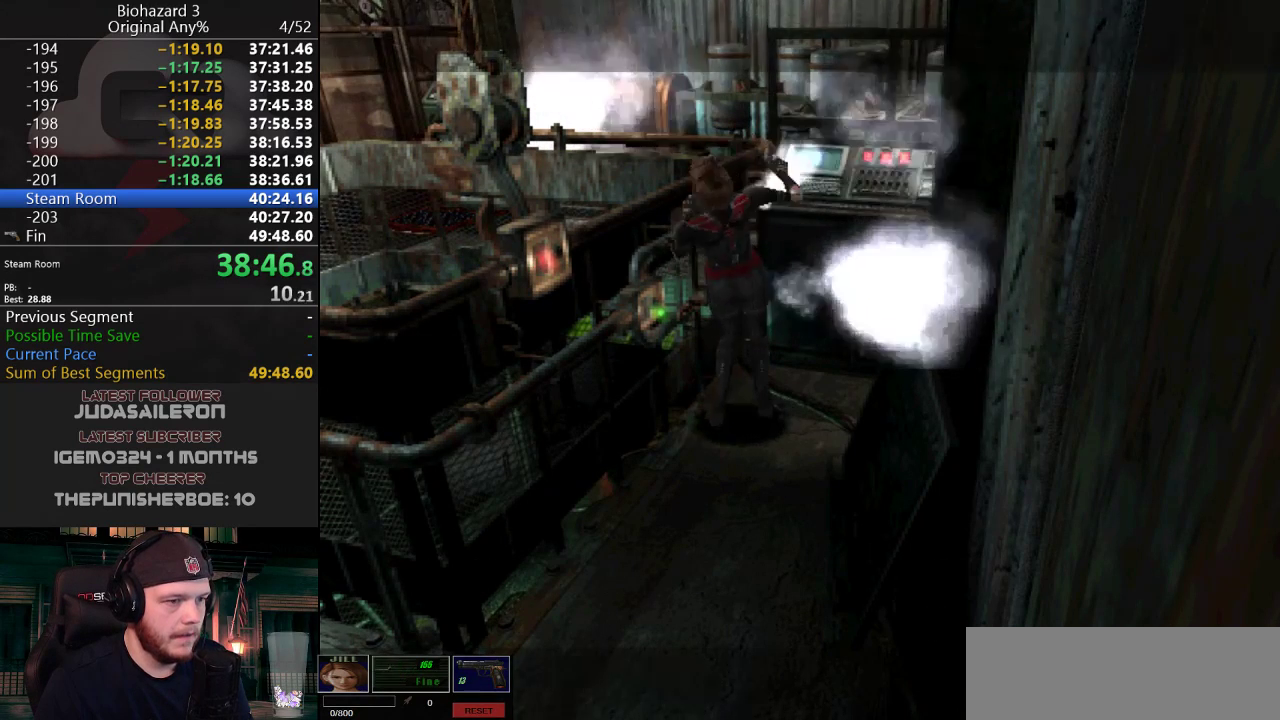
{"keys": [], "events": [[50, "g", "down"], [100, "g", "up"], [150, "g", "down"], [284, "g", "up"], [284, "j", "up"]]}